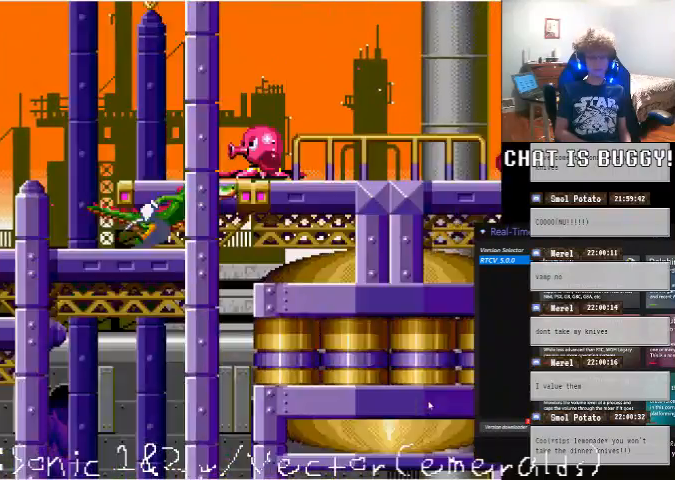
Gameplay with a controller (Xbox layout); each line is a JSON object with the inputs held at the frame after it (dt_ms = milliseconds from this image to that frame). "events" lists button and stick changes between this image and that frame as [ms after this image, input, new state], when the widget could be followed in between. Not read: L1 L2 L3 R1 R2 R3 X Y.
{"dt_ms": 500, "buttons": ["DPAD_RIGHT"], "left_stick": "center", "right_stick": "center"}
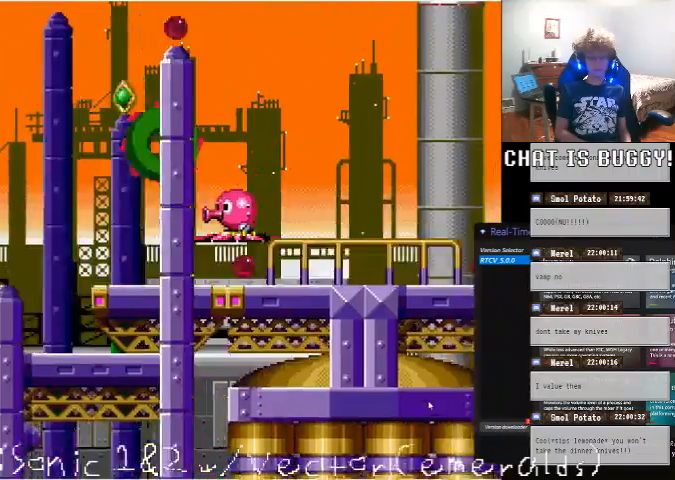
{"dt_ms": 500, "buttons": ["DPAD_RIGHT"], "left_stick": "center", "right_stick": "center", "events": [[50, "DPAD_RIGHT", "up"], [400, "DPAD_RIGHT", "down"]]}
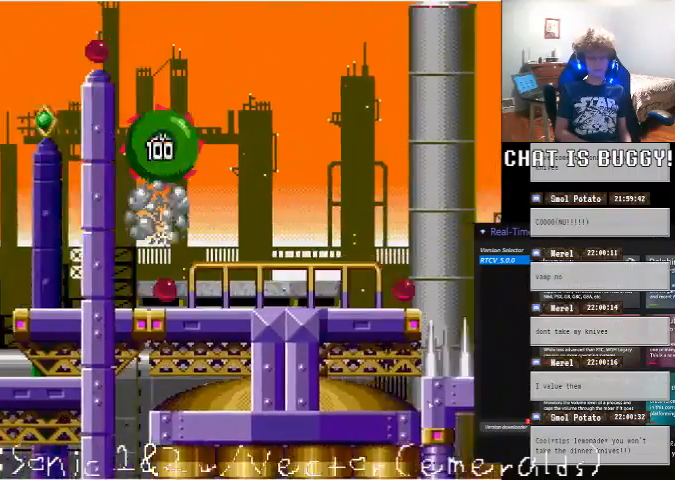
{"dt_ms": 500, "buttons": ["DPAD_RIGHT"], "left_stick": "center", "right_stick": "center", "events": []}
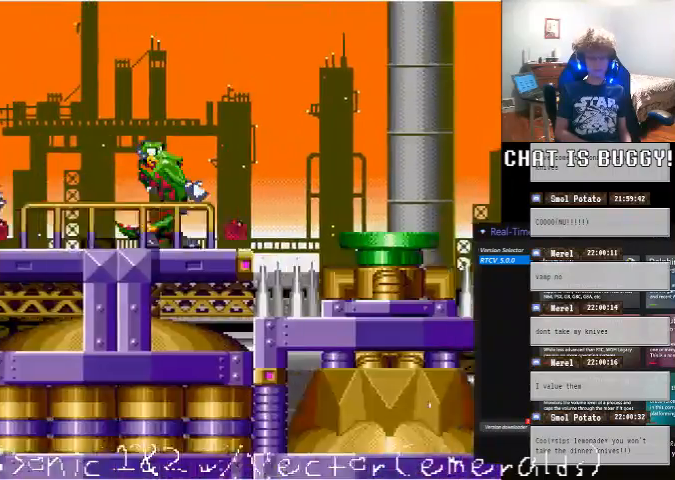
{"dt_ms": 500, "buttons": [], "left_stick": "center", "right_stick": "center", "events": [[50, "A", "down"], [100, "A", "up"], [150, "DPAD_RIGHT", "up"], [350, "DPAD_LEFT", "down"], [500, "DPAD_LEFT", "up"]]}
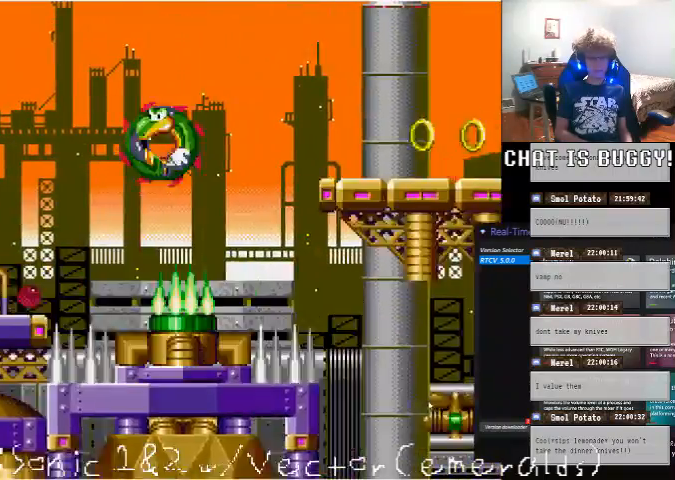
{"dt_ms": 500, "buttons": ["A", "DPAD_UP", "DPAD_RIGHT"], "left_stick": "center", "right_stick": "center"}
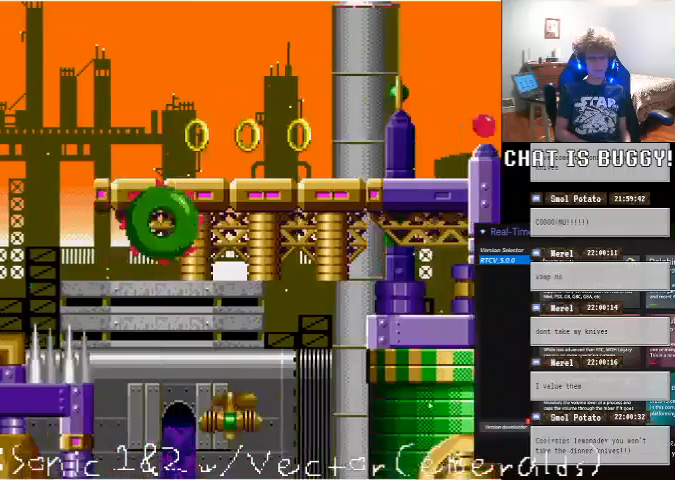
{"dt_ms": 500, "buttons": [], "left_stick": "center", "right_stick": "center", "events": [[50, "A", "up"], [50, "DPAD_RIGHT", "up"], [150, "DPAD_UP", "up"]]}
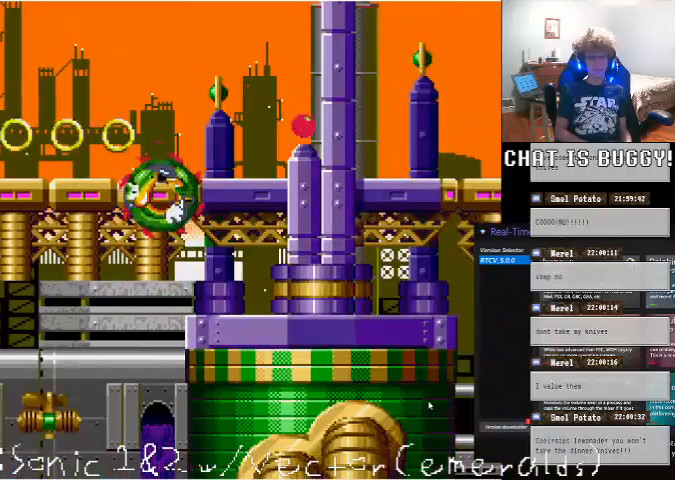
{"dt_ms": 500, "buttons": [], "left_stick": "center", "right_stick": "center", "events": [[100, "DPAD_LEFT", "down"], [400, "DPAD_LEFT", "up"]]}
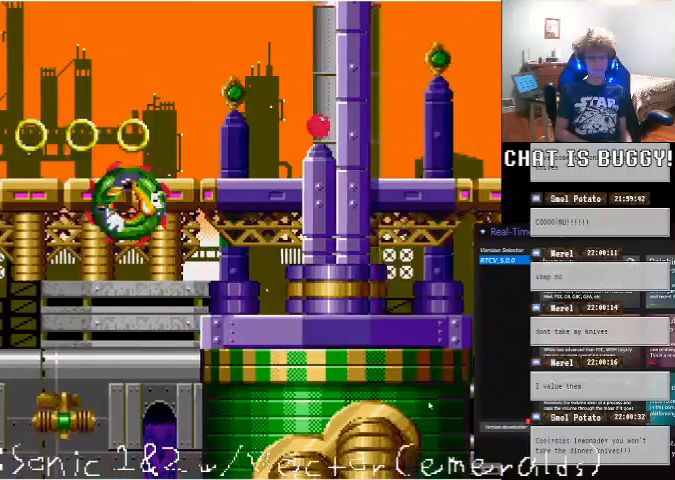
{"dt_ms": 500, "buttons": [], "left_stick": "center", "right_stick": "center", "events": [[300, "DPAD_RIGHT", "down"], [350, "DPAD_RIGHT", "up"]]}
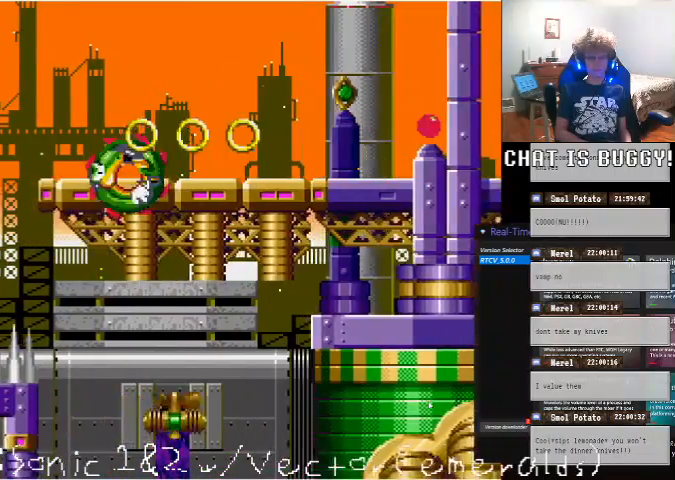
{"dt_ms": 500, "buttons": ["DPAD_RIGHT"], "left_stick": "center", "right_stick": "center", "events": [[250, "DPAD_RIGHT", "down"]]}
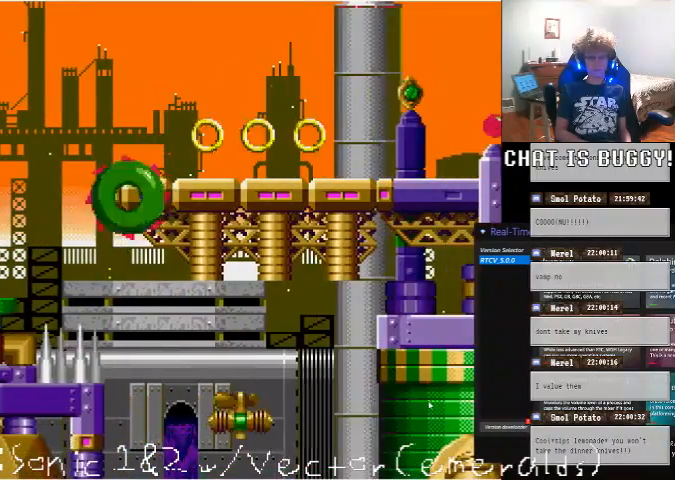
{"dt_ms": 500, "buttons": ["DPAD_UP"], "left_stick": "center", "right_stick": "center", "events": [[50, "DPAD_RIGHT", "up"], [250, "DPAD_RIGHT", "down"], [400, "DPAD_RIGHT", "up"], [500, "DPAD_UP", "down"]]}
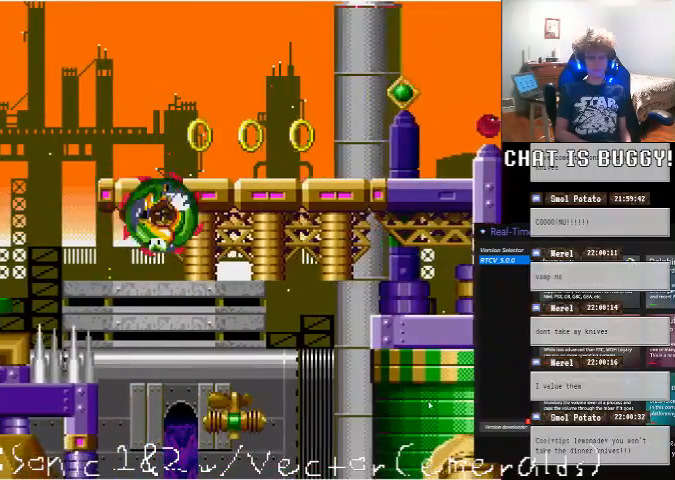
{"dt_ms": 500, "buttons": ["DPAD_UP"], "left_stick": "center", "right_stick": "center"}
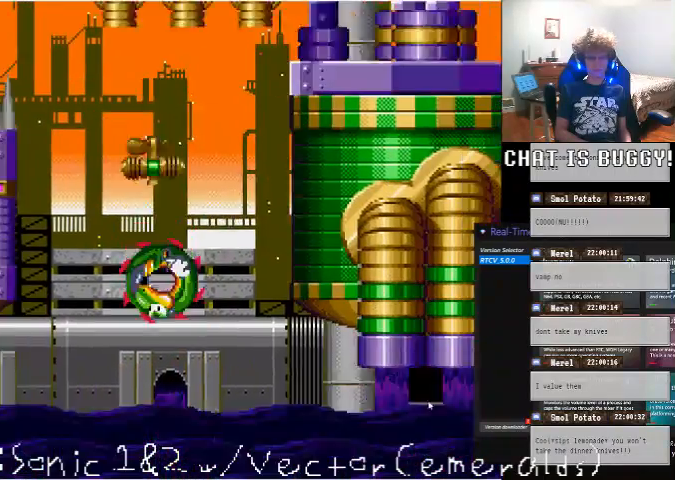
{"dt_ms": 500, "buttons": ["A"], "left_stick": "center", "right_stick": "center", "events": [[50, "A", "down"], [200, "DPAD_UP", "up"], [300, "A", "up"], [300, "DPAD_LEFT", "down"], [500, "A", "down"], [500, "DPAD_LEFT", "up"]]}
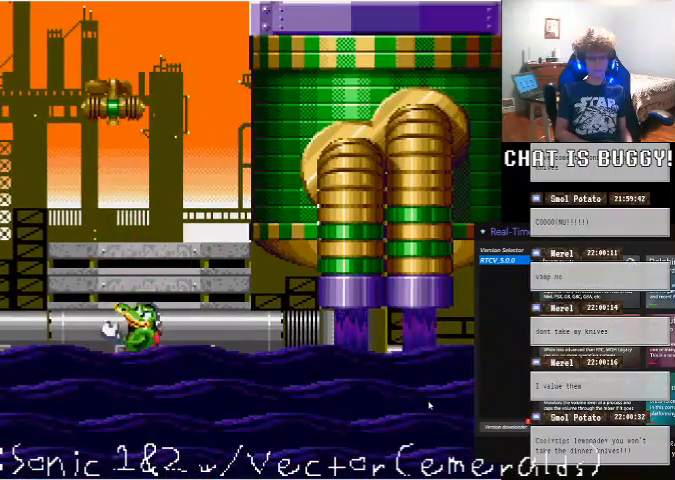
{"dt_ms": 500, "buttons": ["A", "DPAD_UP", "DPAD_RIGHT"], "left_stick": "center", "right_stick": "center", "events": [[400, "A", "up"], [400, "DPAD_UP", "down"], [500, "A", "down"], [500, "DPAD_RIGHT", "down"]]}
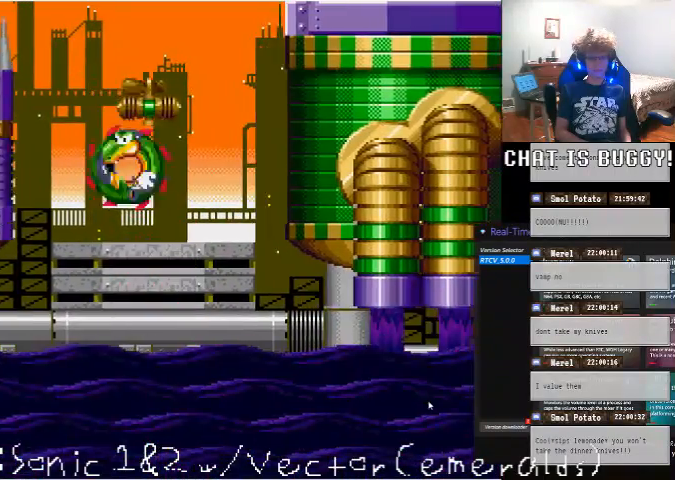
{"dt_ms": 500, "buttons": ["A", "DPAD_RIGHT"], "left_stick": "center", "right_stick": "center", "events": [[250, "DPAD_UP", "up"]]}
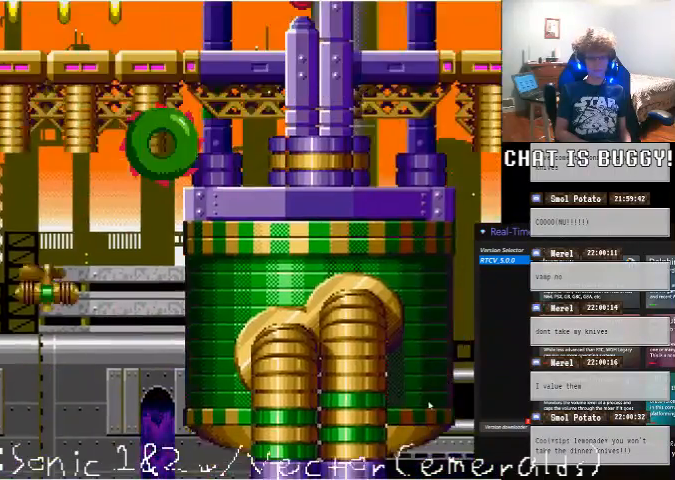
{"dt_ms": 500, "buttons": [], "left_stick": "center", "right_stick": "center"}
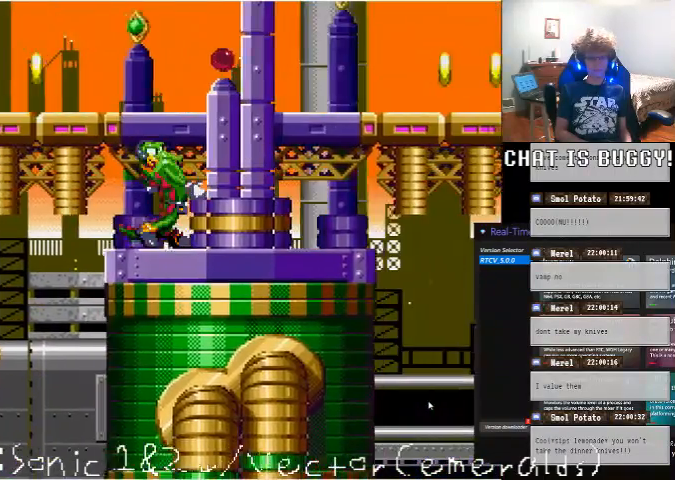
{"dt_ms": 500, "buttons": ["DPAD_LEFT"], "left_stick": "center", "right_stick": "center", "events": [[200, "DPAD_LEFT", "down"]]}
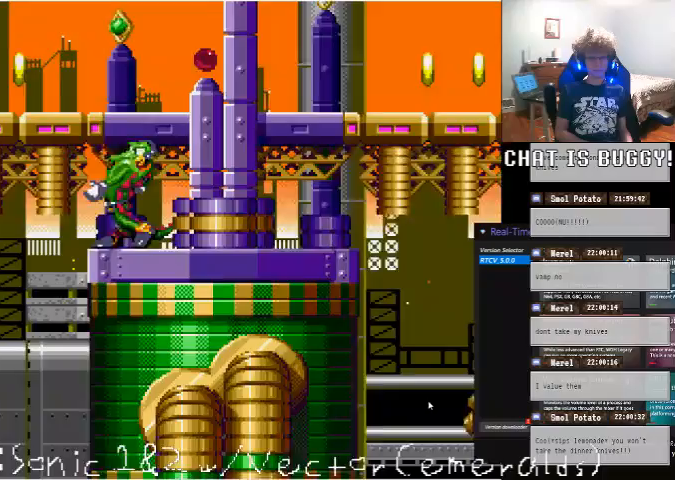
{"dt_ms": 500, "buttons": ["A"], "left_stick": "center", "right_stick": "center"}
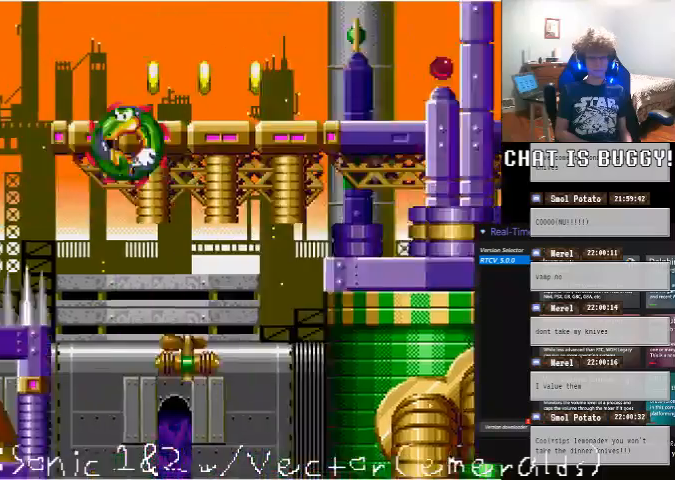
{"dt_ms": 500, "buttons": ["DPAD_RIGHT"], "left_stick": "center", "right_stick": "center"}
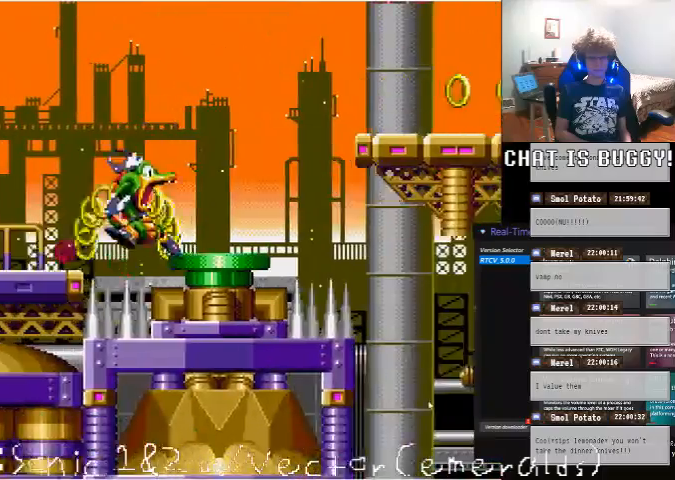
{"dt_ms": 1000, "buttons": [], "left_stick": "center", "right_stick": "center"}
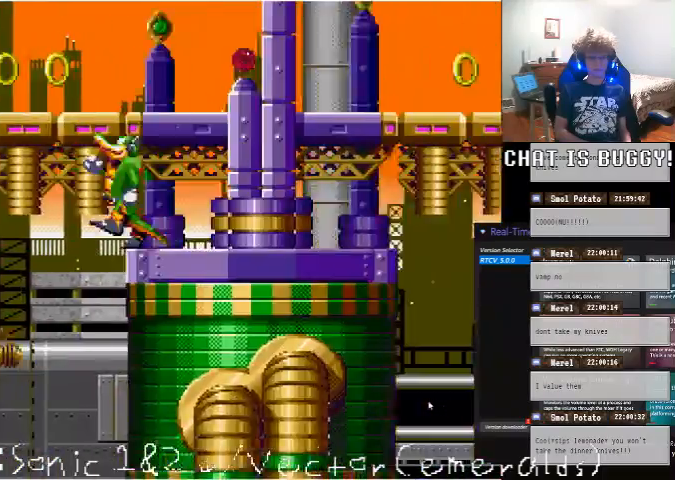
{"dt_ms": 500, "buttons": [], "left_stick": "center", "right_stick": "center"}
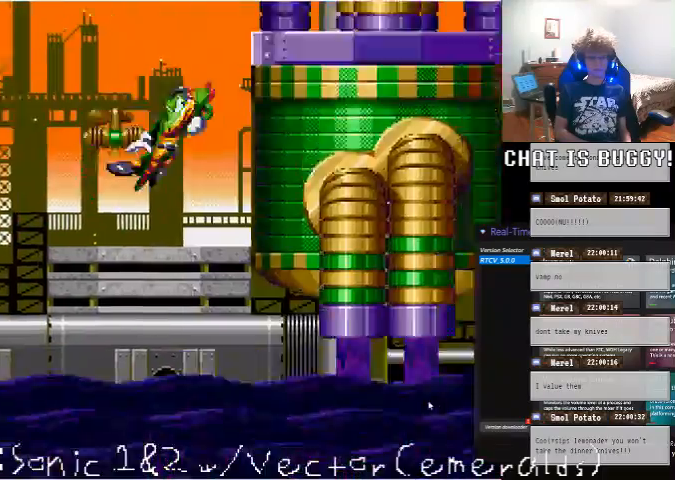
{"dt_ms": 1000, "buttons": [], "left_stick": "center", "right_stick": "center"}
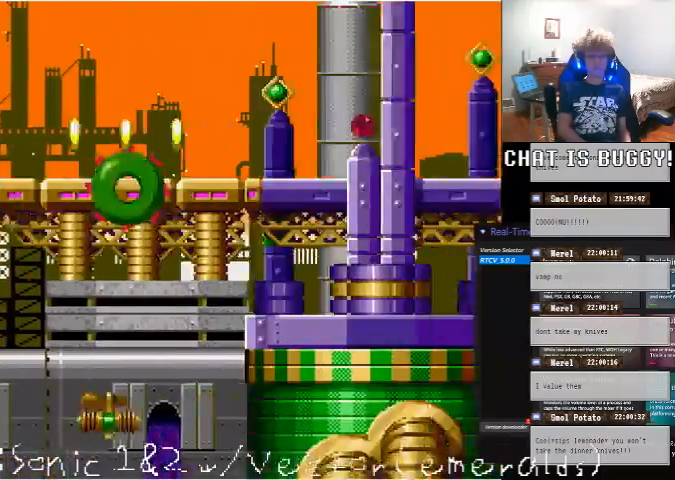
{"dt_ms": 1000, "buttons": [], "left_stick": "center", "right_stick": "center"}
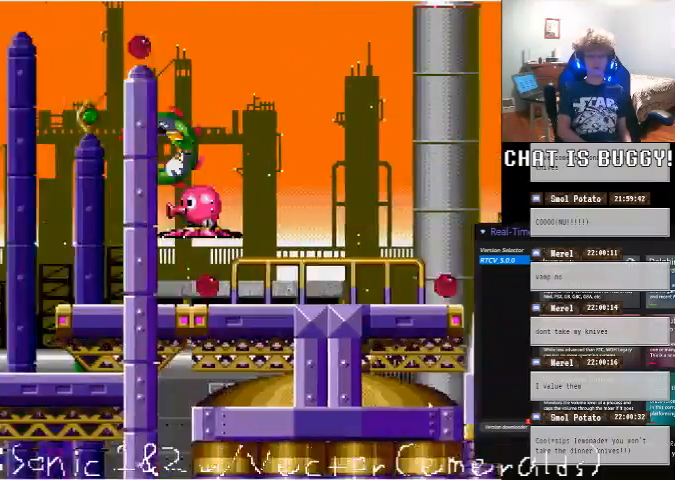
{"dt_ms": 500, "buttons": ["DPAD_RIGHT"], "left_stick": "center", "right_stick": "center", "events": [[300, "DPAD_RIGHT", "down"]]}